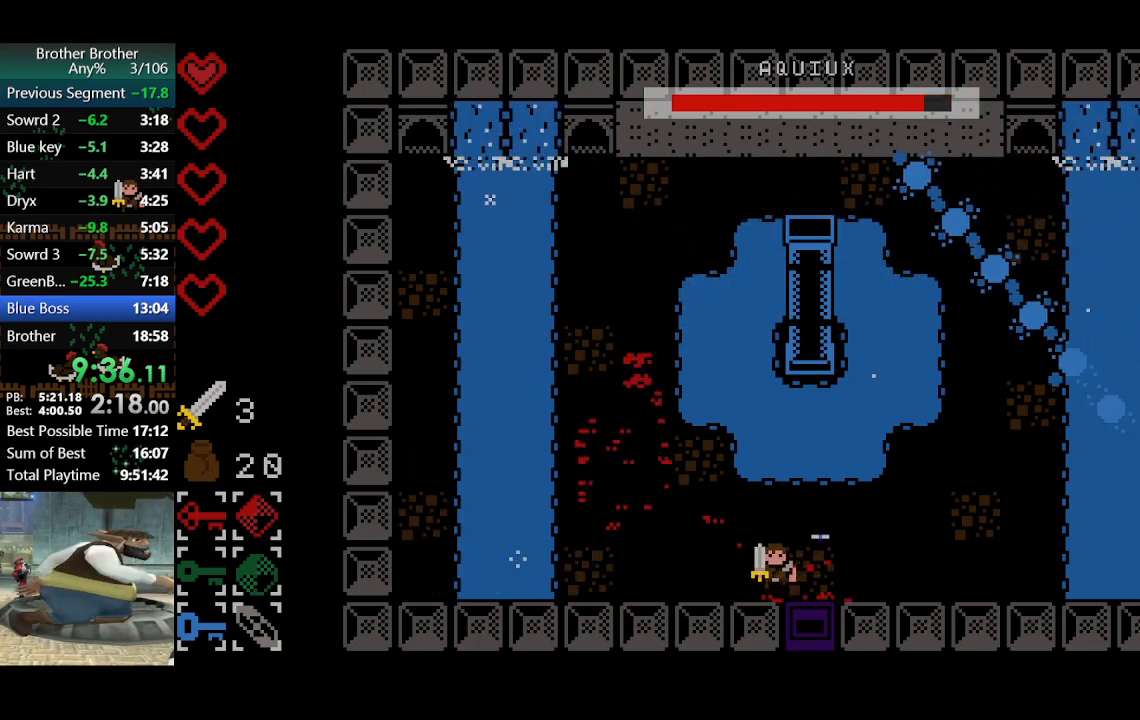
Gameplay with a controller (PlayStation layout); each line is a JSON object with the inputs held at the frame after it. "events" lists button and stick changes between this image and that frame as [ms after this image, input, new state], when the widget could be followed in between. Not read: L3 R3 right_stick.
{"buttons": [], "left_stick": "up-left", "events": []}
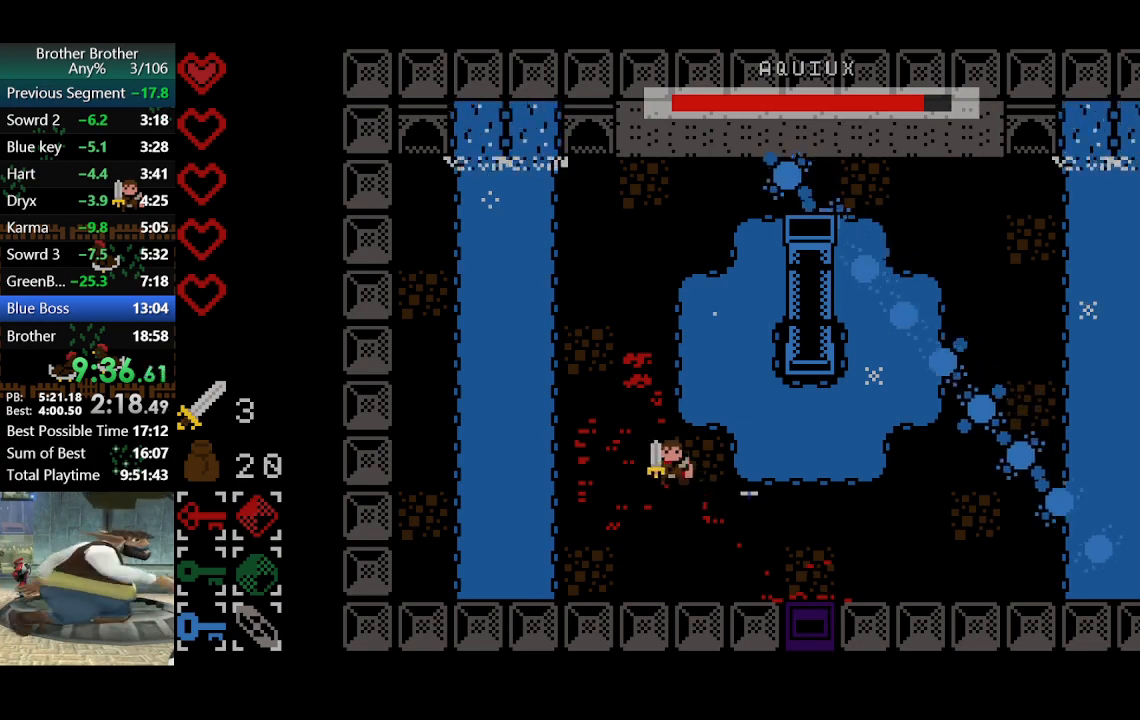
{"buttons": [], "left_stick": "up-right", "events": [[333, "left_stick", "up"], [433, "left_stick", "up-right"]]}
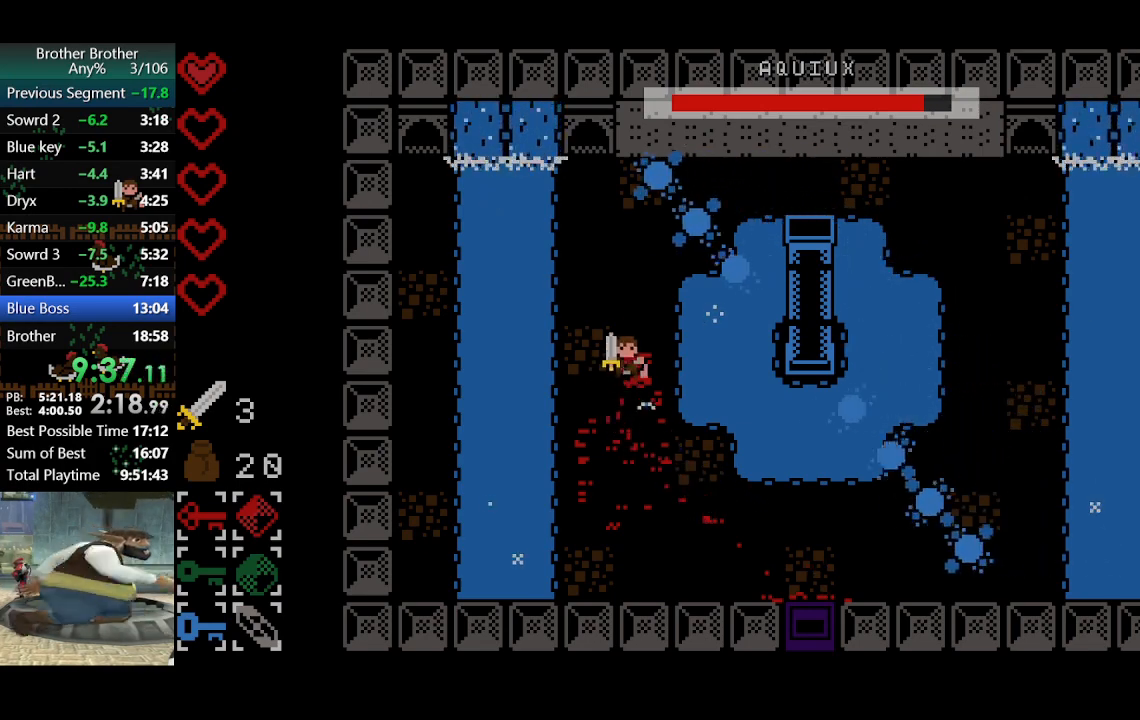
{"buttons": [], "left_stick": "center", "events": [[133, "left_stick", "center"], [367, "left_stick", "down"], [467, "left_stick", "center"]]}
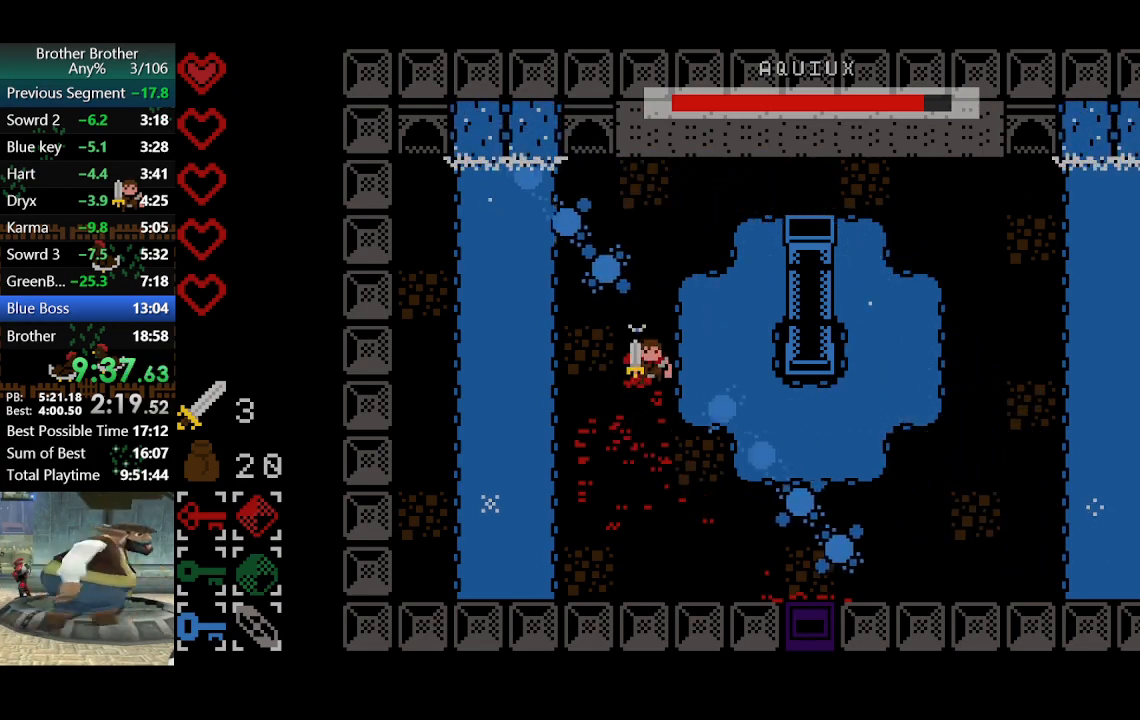
{"buttons": [], "left_stick": "center", "events": [[233, "left_stick", "up"], [400, "left_stick", "center"]]}
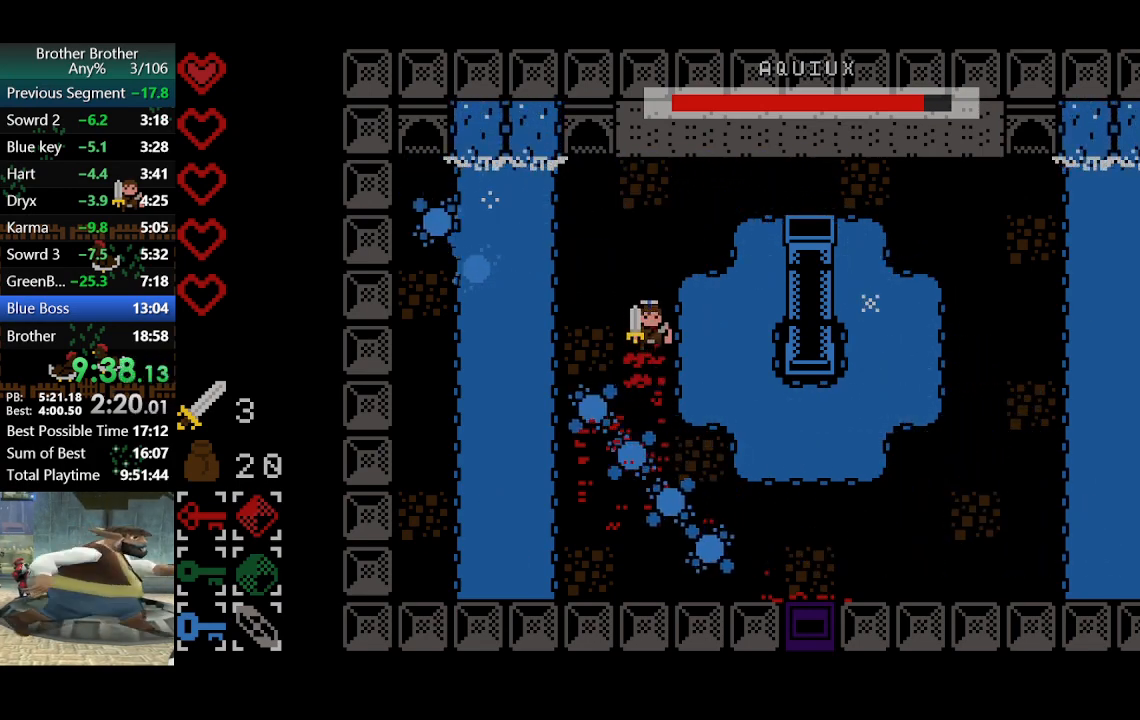
{"buttons": [], "left_stick": "down", "events": [[100, "left_stick", "down"]]}
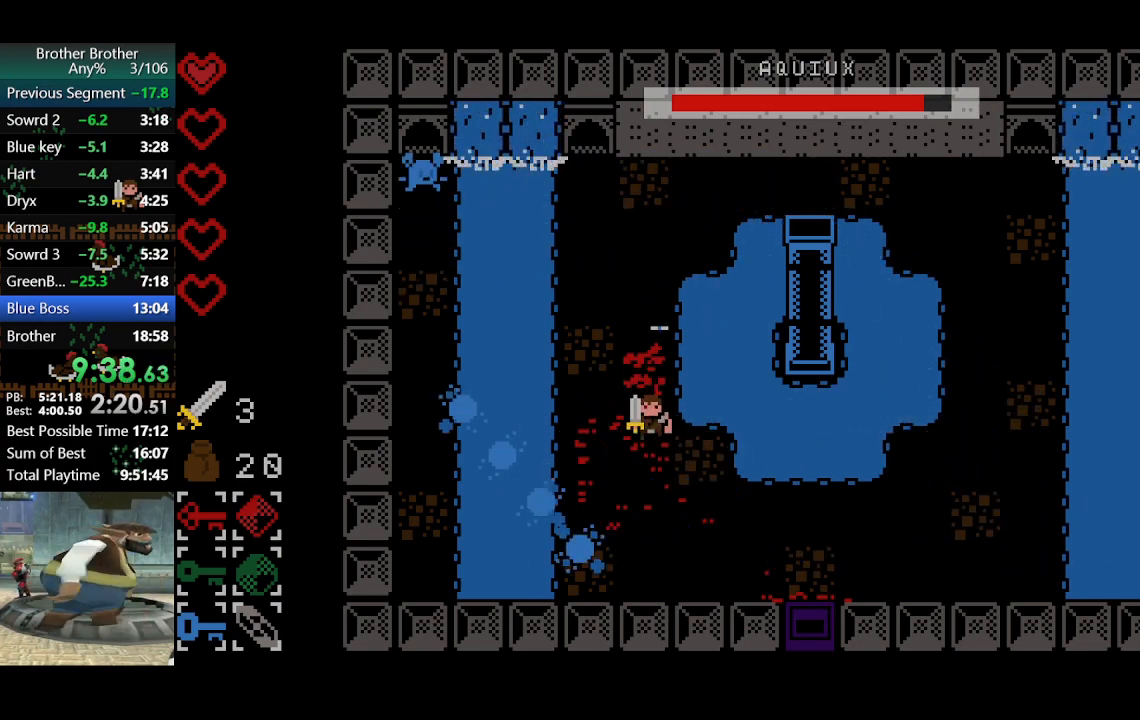
{"buttons": [], "left_stick": "down", "events": []}
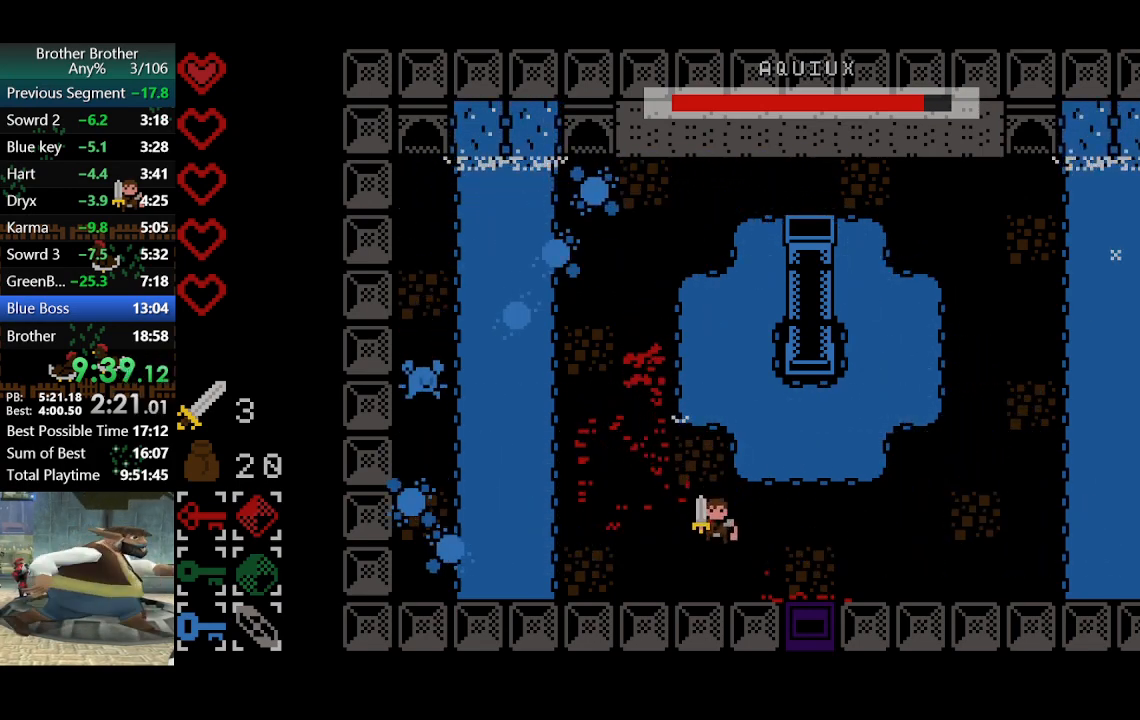
{"buttons": [], "left_stick": "right", "events": [[100, "left_stick", "down-right"], [367, "left_stick", "right"]]}
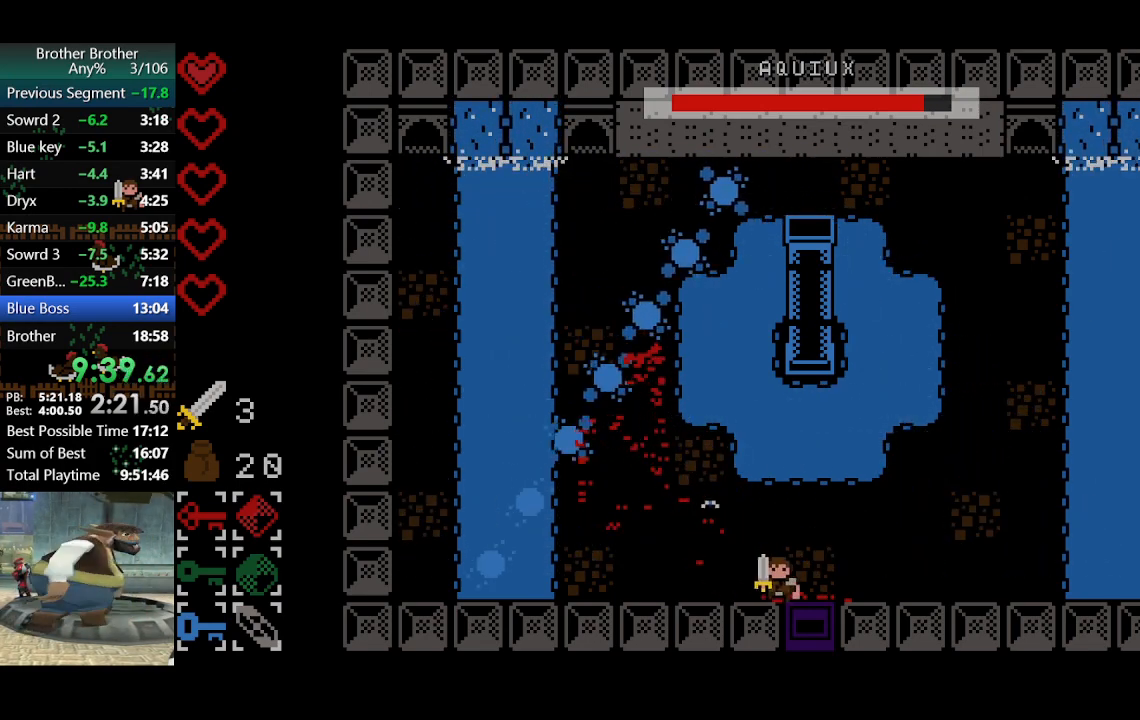
{"buttons": [], "left_stick": "right", "events": []}
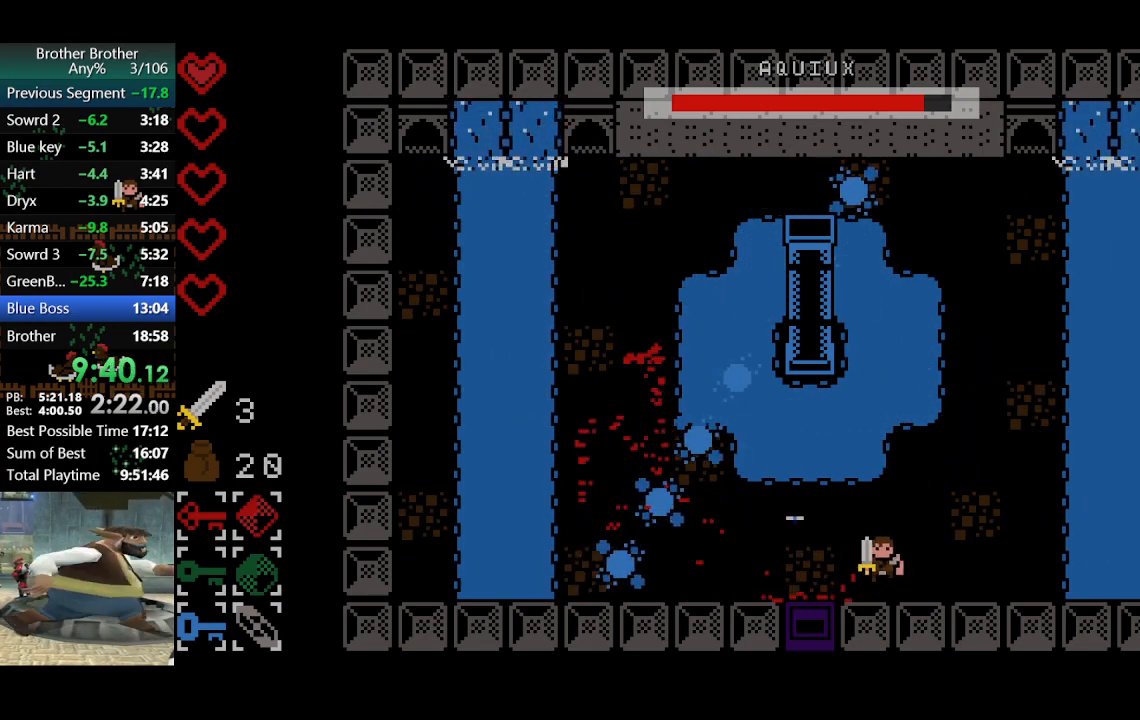
{"buttons": [], "left_stick": "up-right", "events": [[67, "left_stick", "up-right"]]}
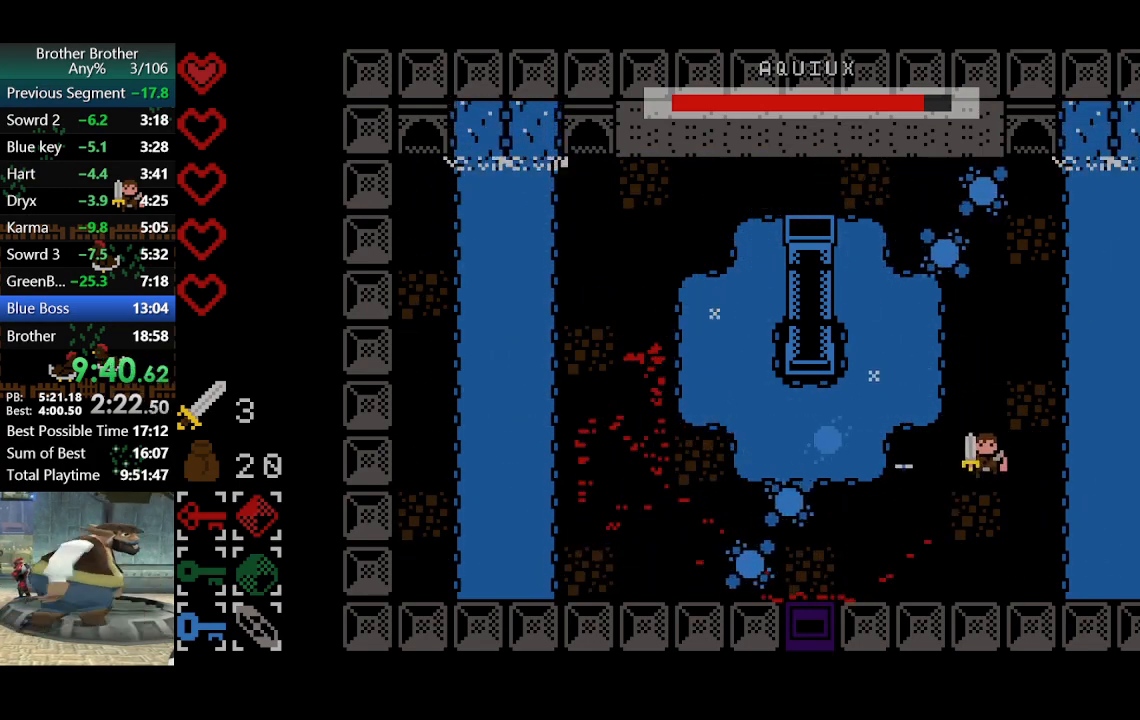
{"buttons": [], "left_stick": "up-left", "events": [[133, "left_stick", "up"], [300, "left_stick", "up-left"]]}
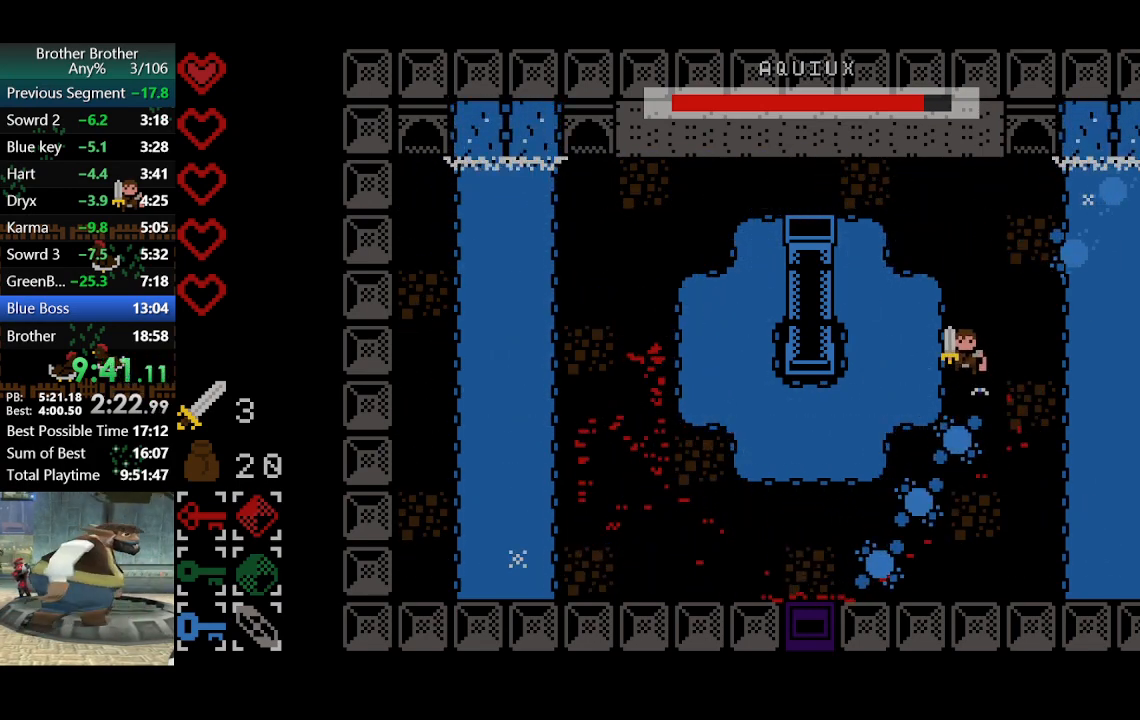
{"buttons": [], "left_stick": "down", "events": [[33, "left_stick", "center"], [267, "left_stick", "down"]]}
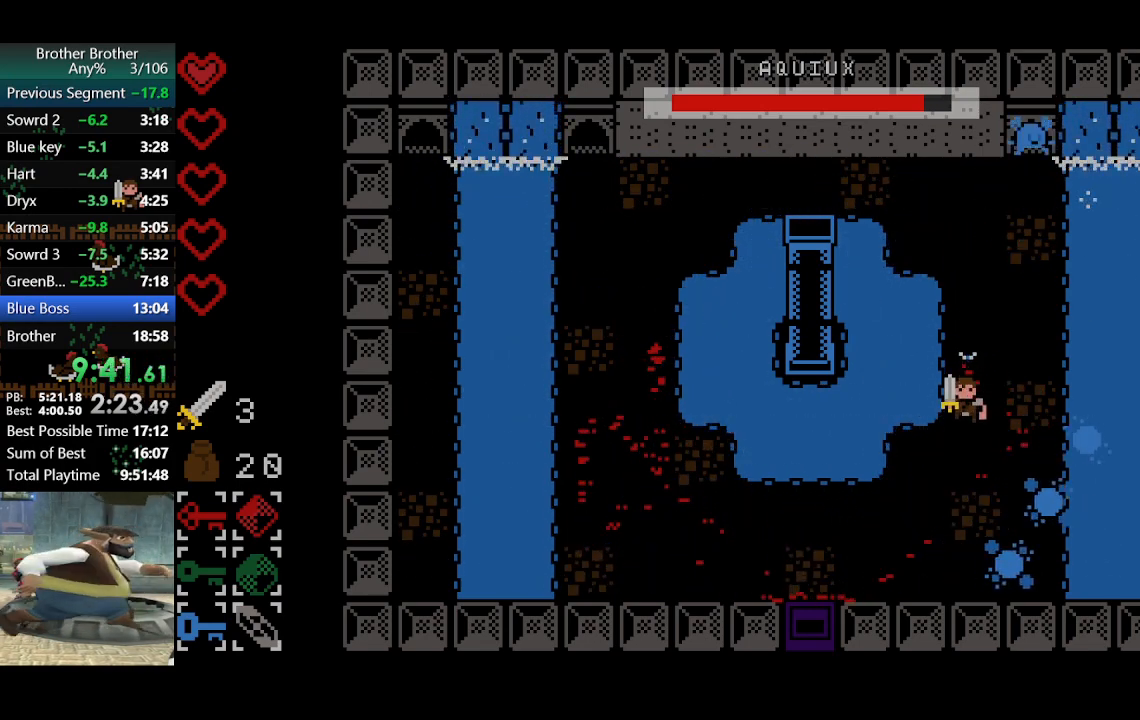
{"buttons": [], "left_stick": "down", "events": [[267, "left_stick", "down-left"], [400, "left_stick", "down"]]}
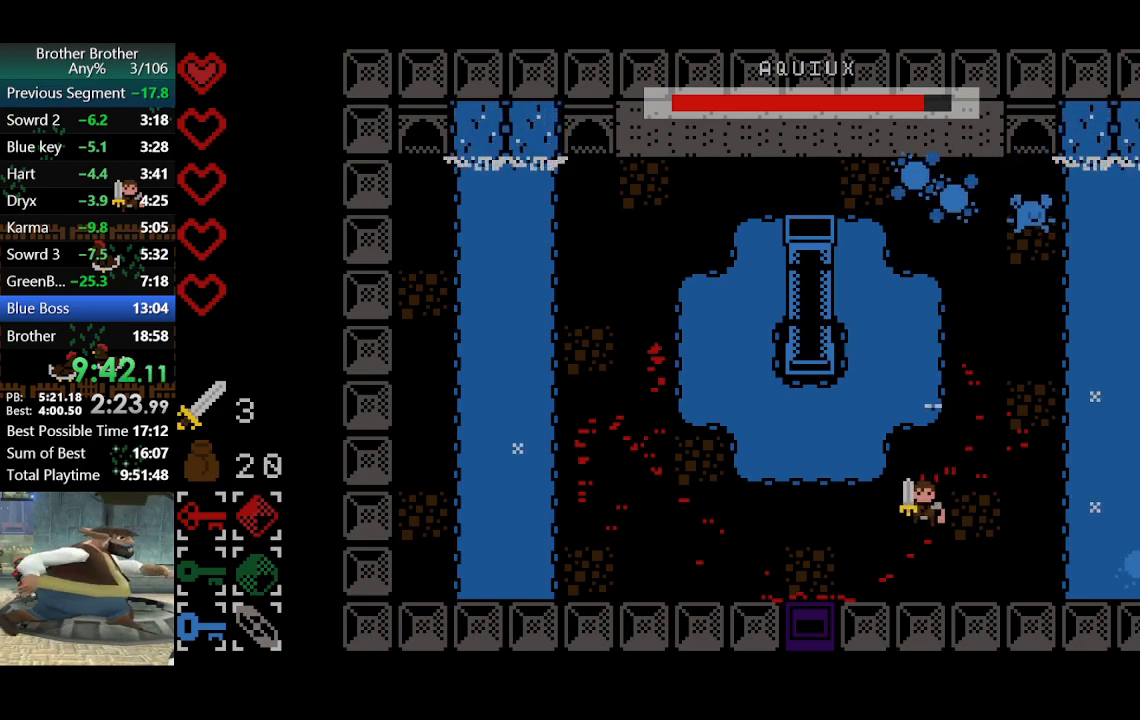
{"buttons": [], "left_stick": "up", "events": [[200, "left_stick", "right"], [267, "left_stick", "up-right"], [467, "left_stick", "up"]]}
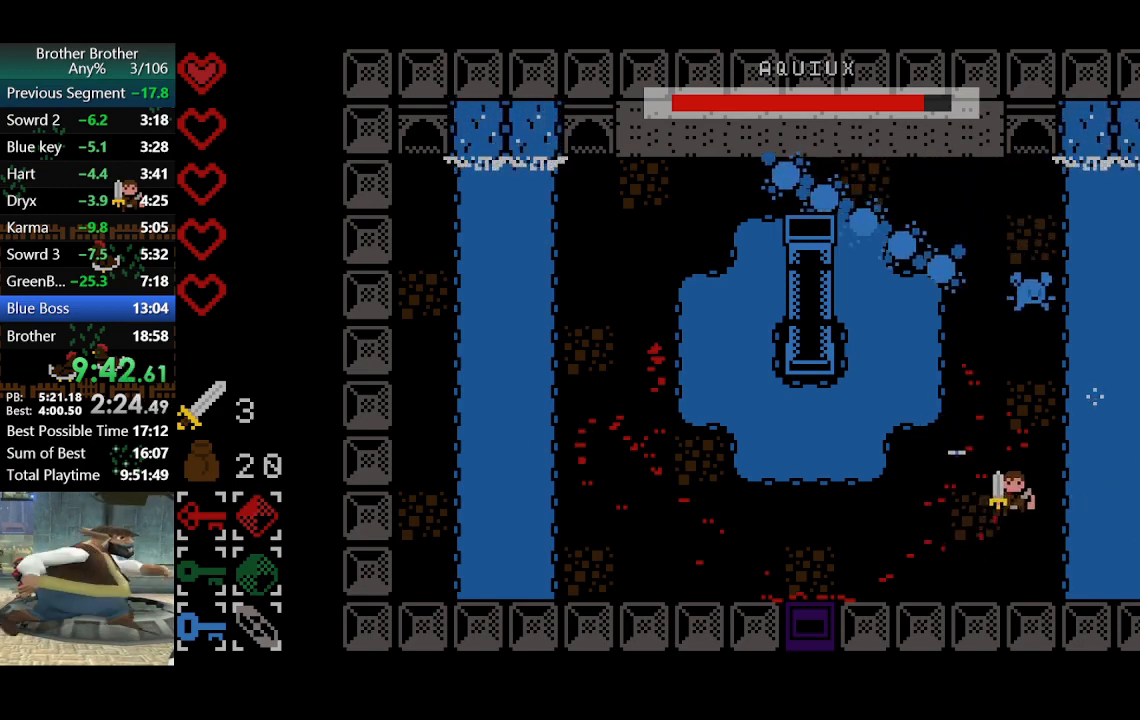
{"buttons": ["TRIANGLE"], "left_stick": "down", "events": [[400, "TRIANGLE", "down"], [400, "left_stick", "down"]]}
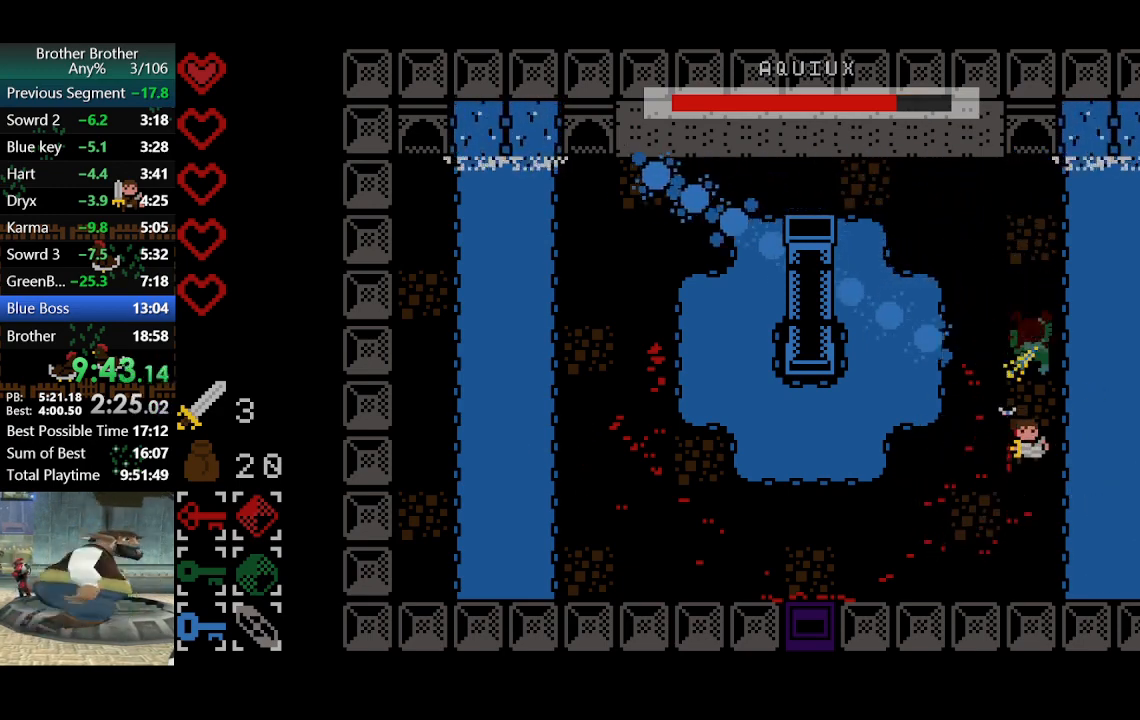
{"buttons": [], "left_stick": "left", "events": [[33, "TRIANGLE", "up"], [167, "left_stick", "down-left"], [300, "left_stick", "left"]]}
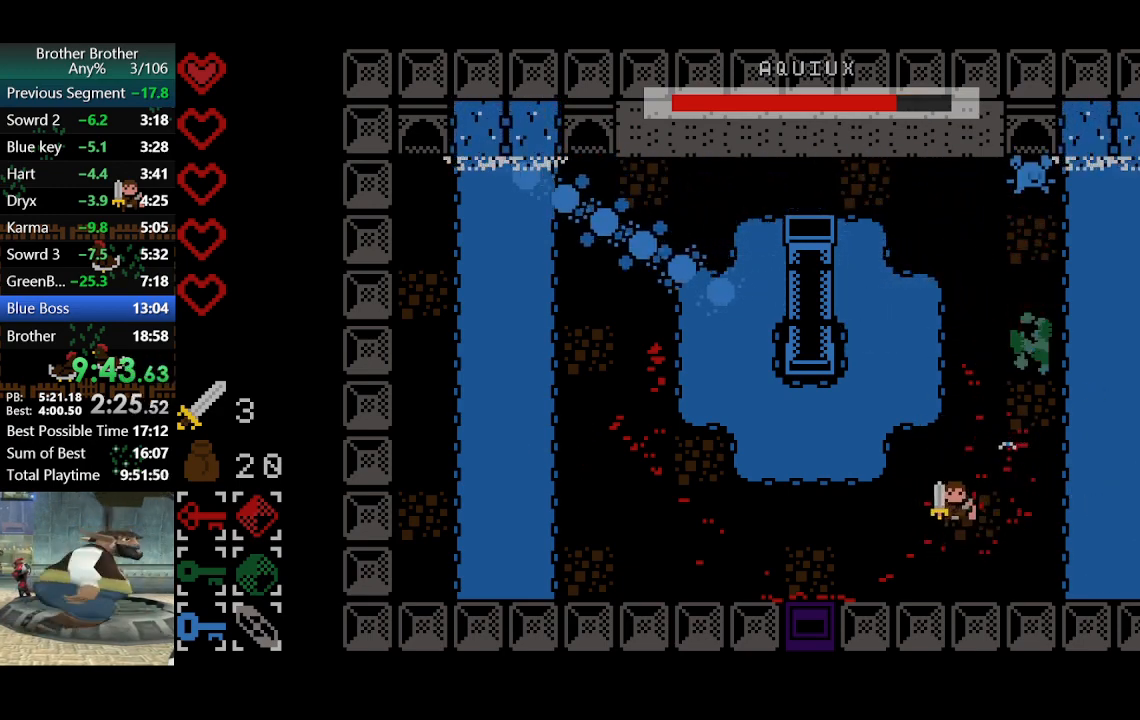
{"buttons": [], "left_stick": "down-left", "events": [[267, "left_stick", "down-left"]]}
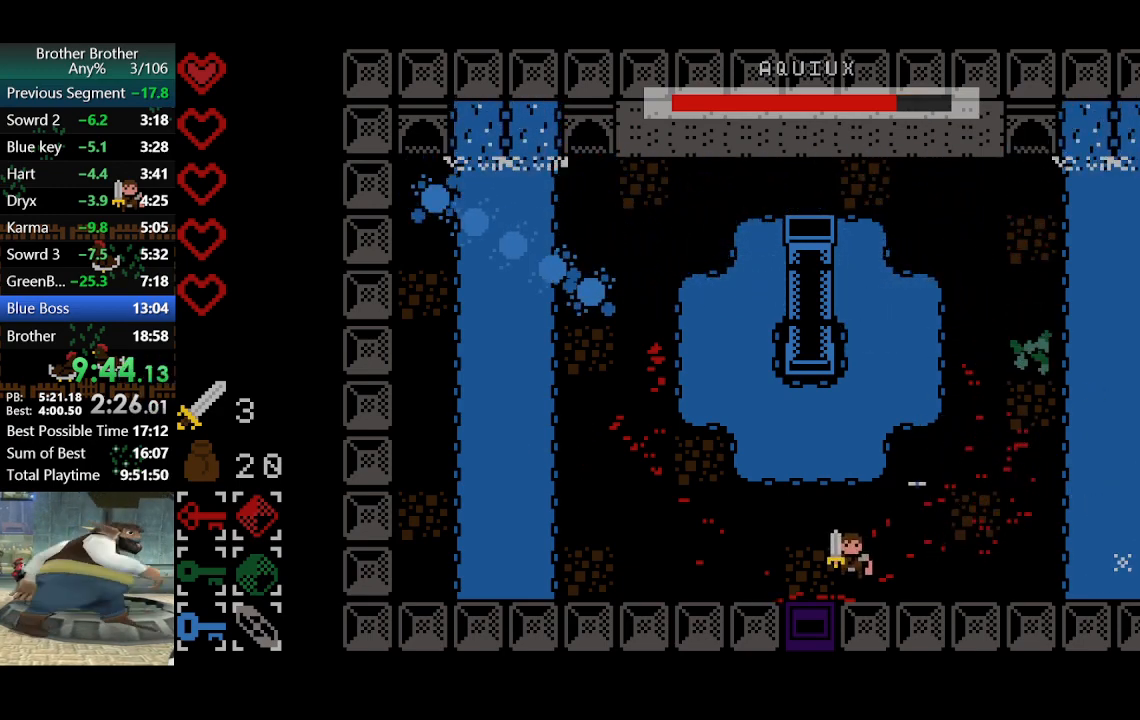
{"buttons": [], "left_stick": "center", "events": [[100, "left_stick", "left"], [233, "left_stick", "center"]]}